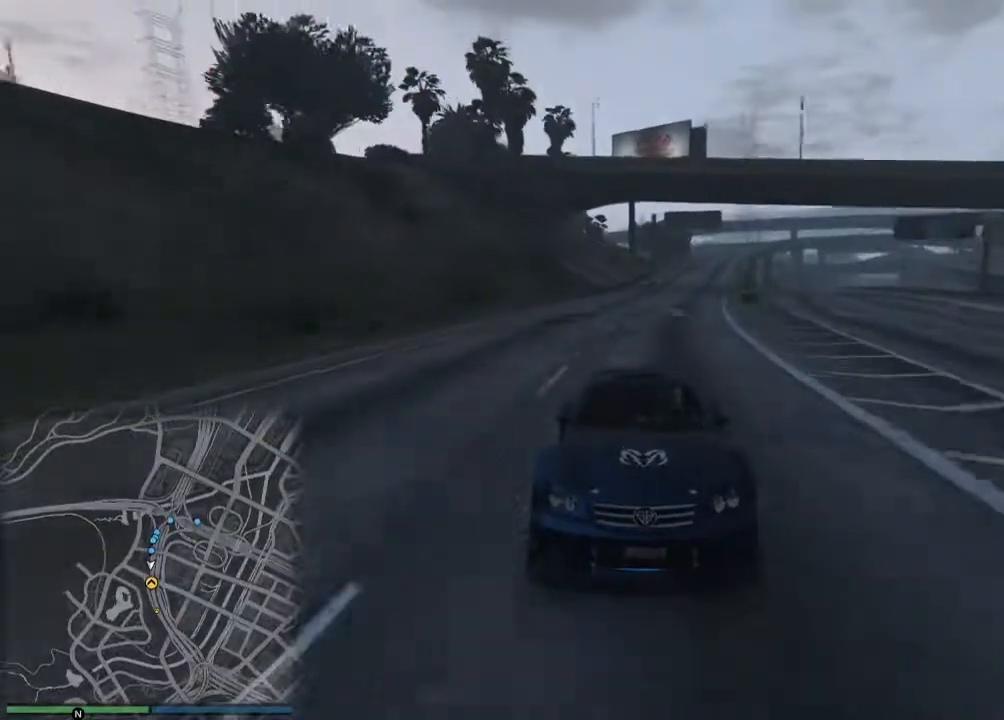
Gameplay with a controller (Xbox layout); each line is a JSON object with the inputs held at the frame after it. "events" lists button and stick changes between this image and that frame as [ms after this image, input, new state], when the widget could be followed in between. Not read: right_stick.
{"buttons": ["R2"], "left_stick": "left", "events": [[100, "R3", "up"], [467, "left_stick", "left"]]}
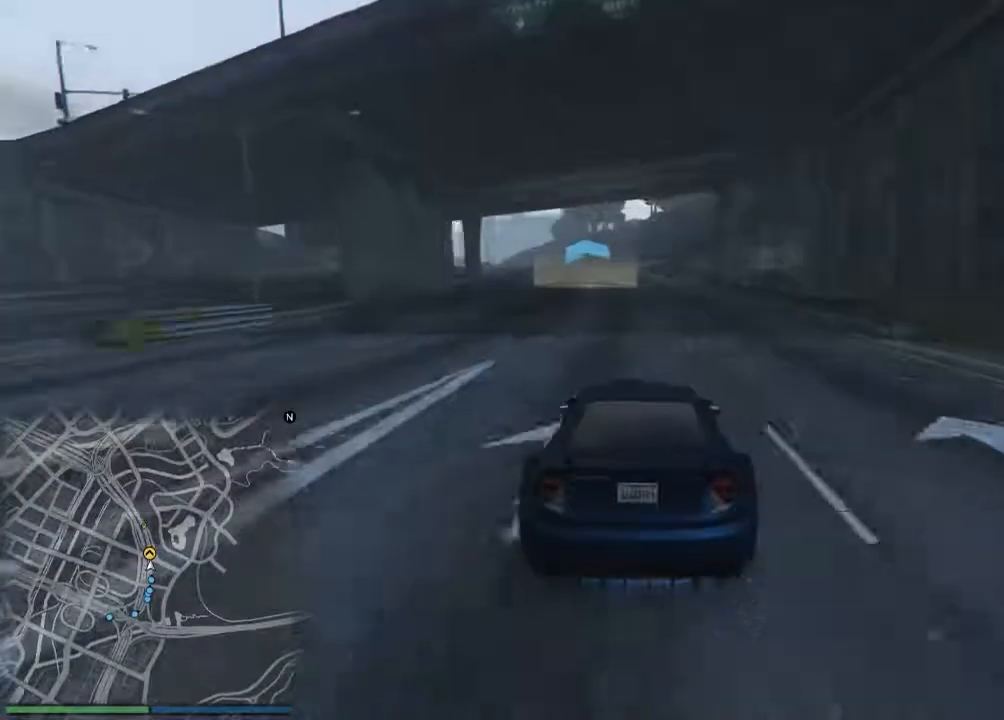
{"buttons": ["R2"], "left_stick": "left", "events": [[67, "left_stick", "center"], [200, "left_stick", "left"], [301, "left_stick", "center"], [451, "left_stick", "left"]]}
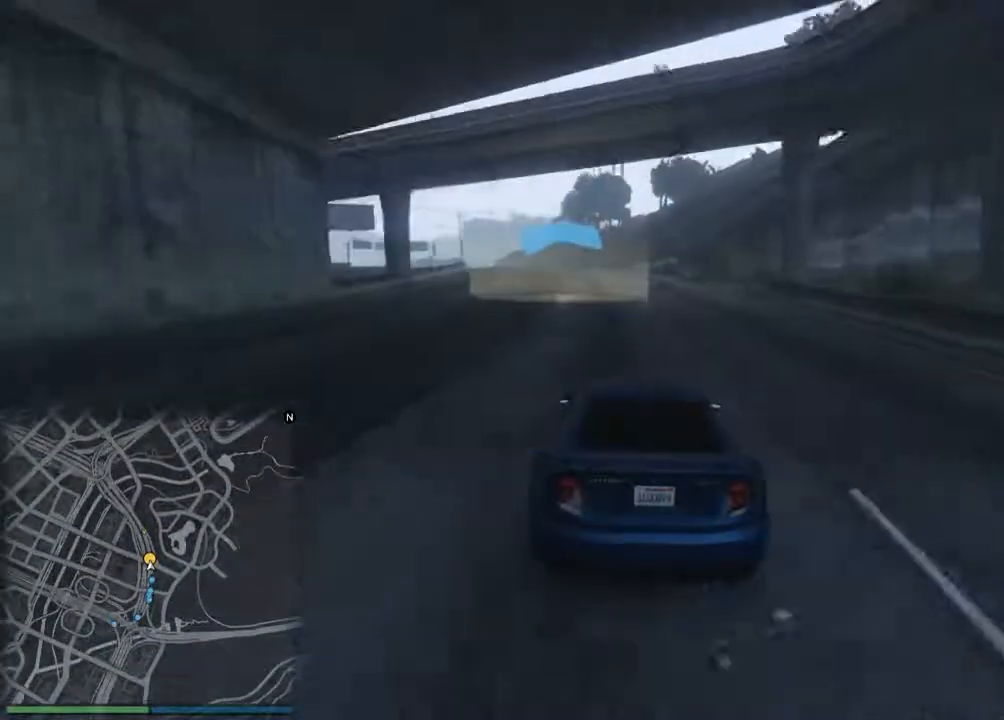
{"buttons": ["R2"], "left_stick": "center", "events": [[33, "left_stick", "center"], [317, "left_stick", "left"], [417, "left_stick", "center"]]}
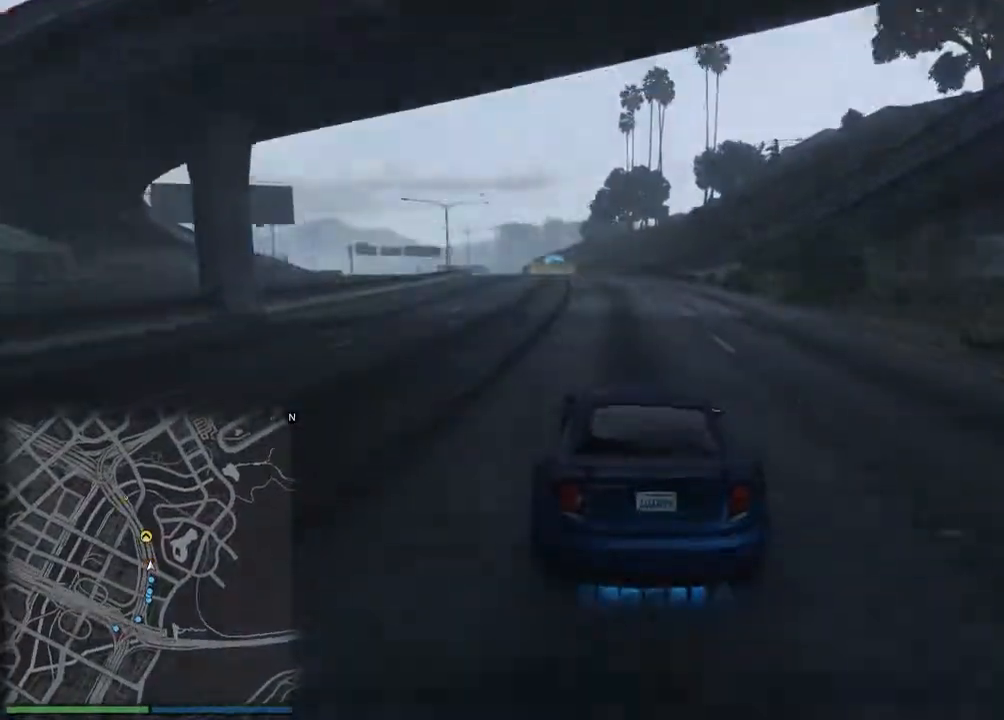
{"buttons": ["R2"], "left_stick": "center", "events": [[34, "left_stick", "left"], [100, "left_stick", "center"], [234, "left_stick", "left"], [301, "left_stick", "center"], [434, "left_stick", "left"], [501, "left_stick", "center"]]}
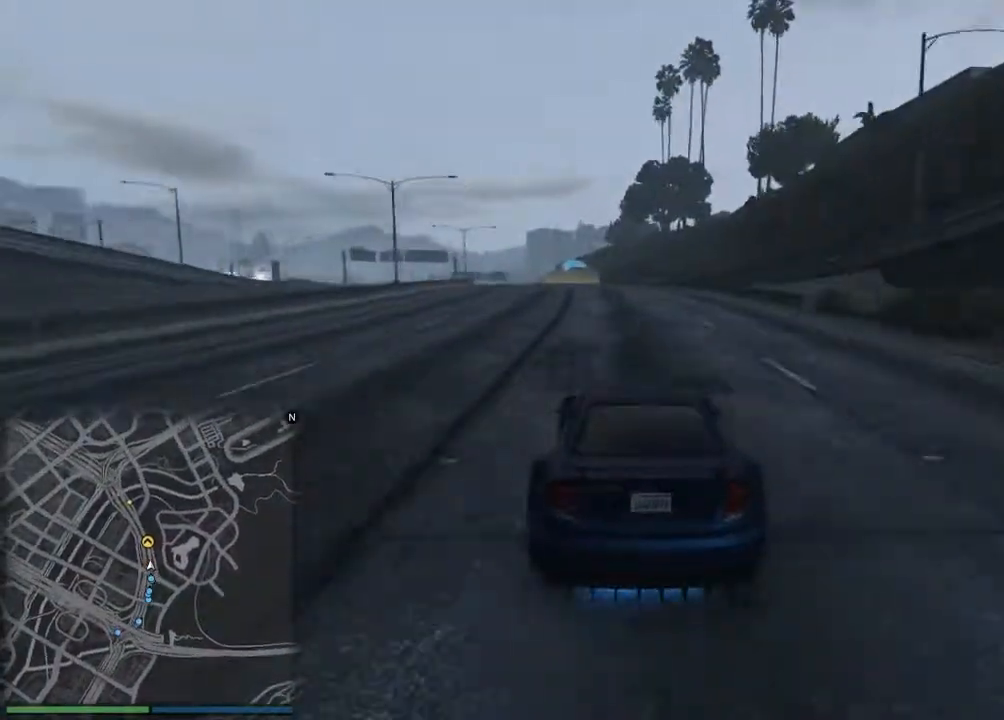
{"buttons": ["R2"], "left_stick": "center", "events": [[117, "left_stick", "left"], [233, "left_stick", "center"], [350, "left_stick", "left"], [450, "left_stick", "center"]]}
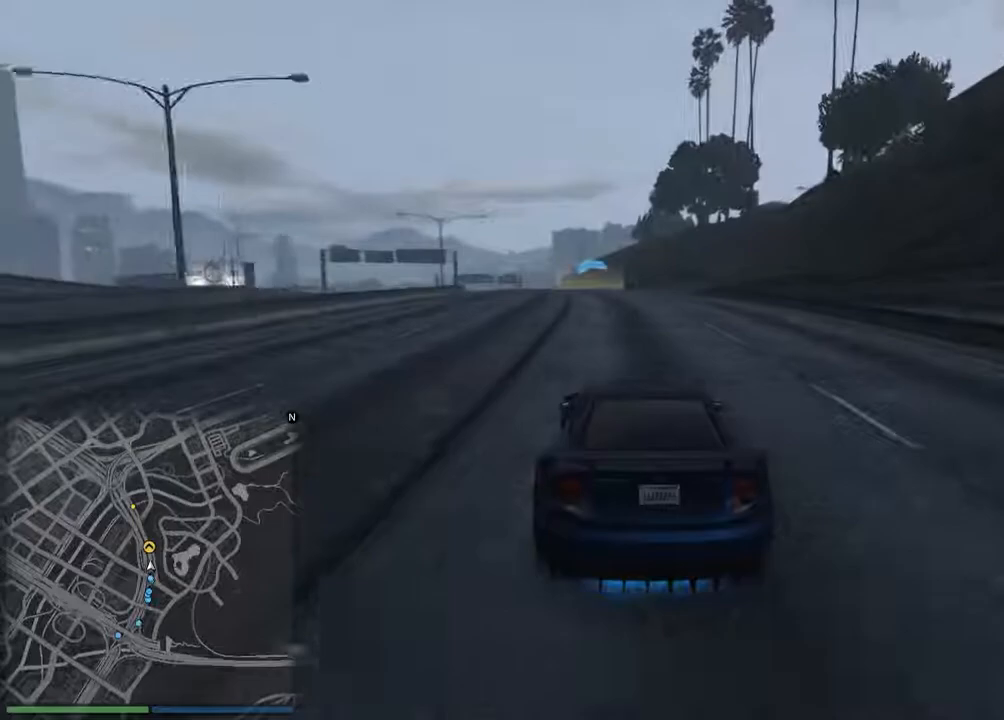
{"buttons": ["R2"], "left_stick": "center", "events": [[50, "left_stick", "left"], [117, "left_stick", "center"], [234, "left_stick", "left"], [301, "left_stick", "center"], [417, "left_stick", "left"], [501, "left_stick", "center"]]}
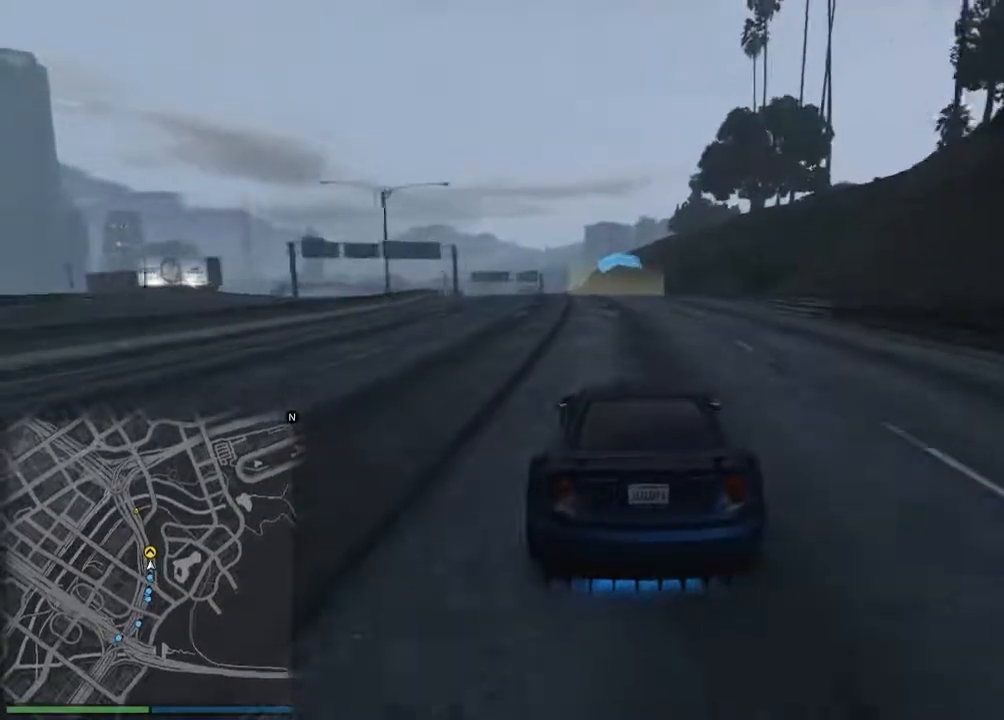
{"buttons": ["R2"], "left_stick": "left", "events": [[100, "left_stick", "left"], [217, "left_stick", "center"], [300, "left_stick", "left"], [383, "left_stick", "center"], [467, "left_stick", "left"]]}
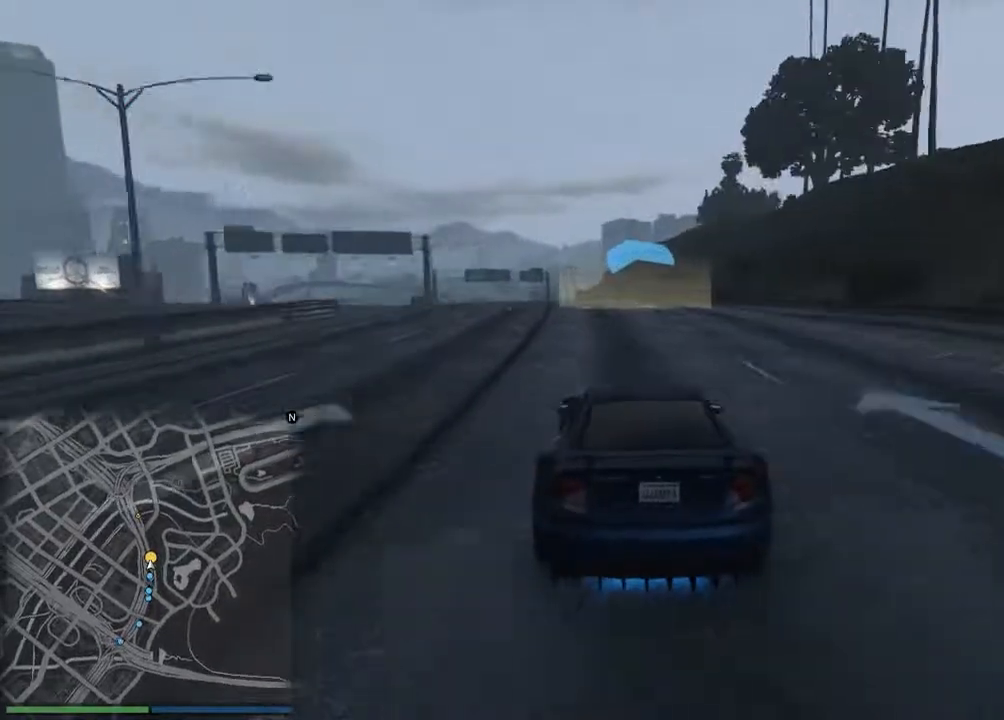
{"buttons": ["R2"], "left_stick": "center", "events": [[67, "left_stick", "center"], [150, "left_stick", "left"], [267, "left_stick", "center"], [367, "left_stick", "left"], [451, "left_stick", "center"]]}
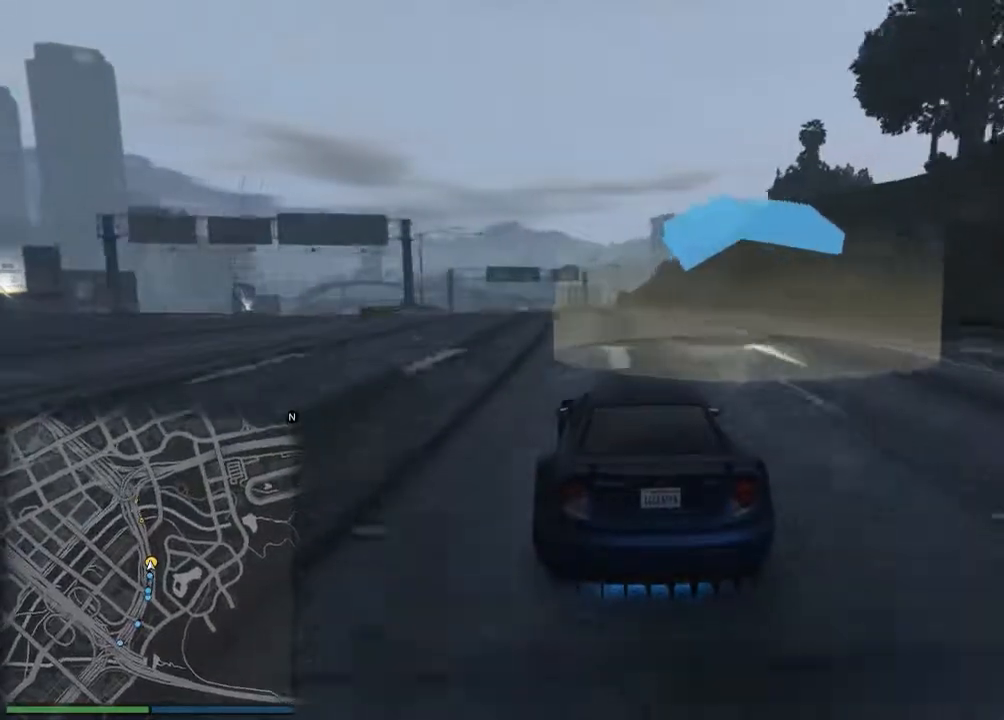
{"buttons": ["R2"], "left_stick": "left", "events": [[50, "left_stick", "left"], [150, "left_stick", "center"], [267, "left_stick", "left"], [367, "left_stick", "center"], [500, "left_stick", "left"]]}
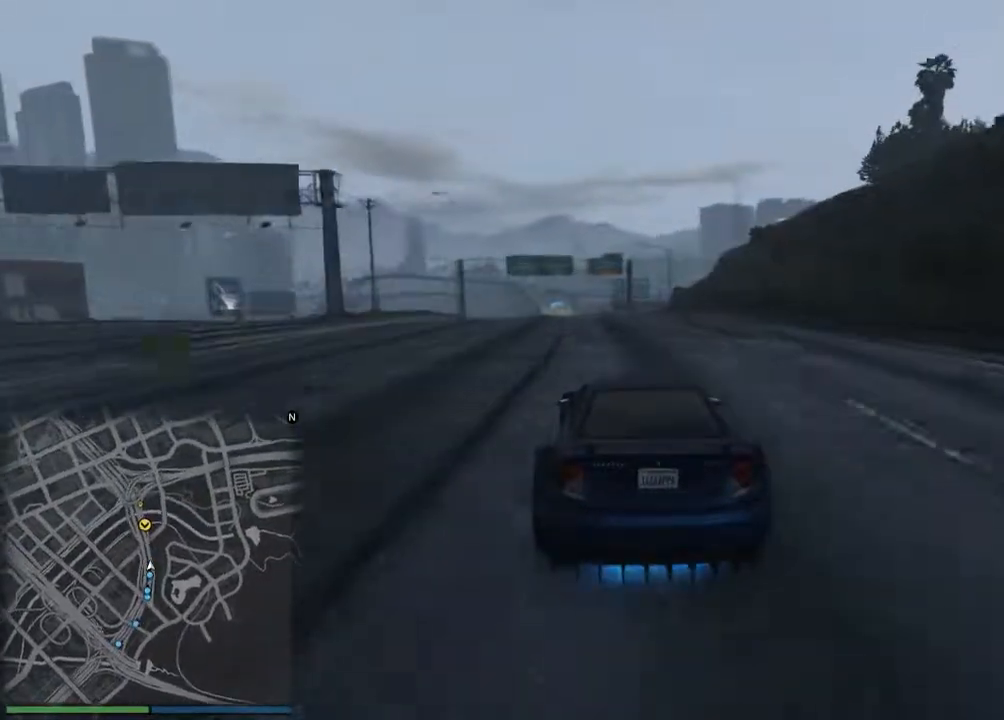
{"buttons": ["R2", "R3"], "left_stick": "left", "events": [[100, "left_stick", "center"], [150, "R3", "down"], [267, "left_stick", "left"], [367, "left_stick", "center"], [501, "left_stick", "left"]]}
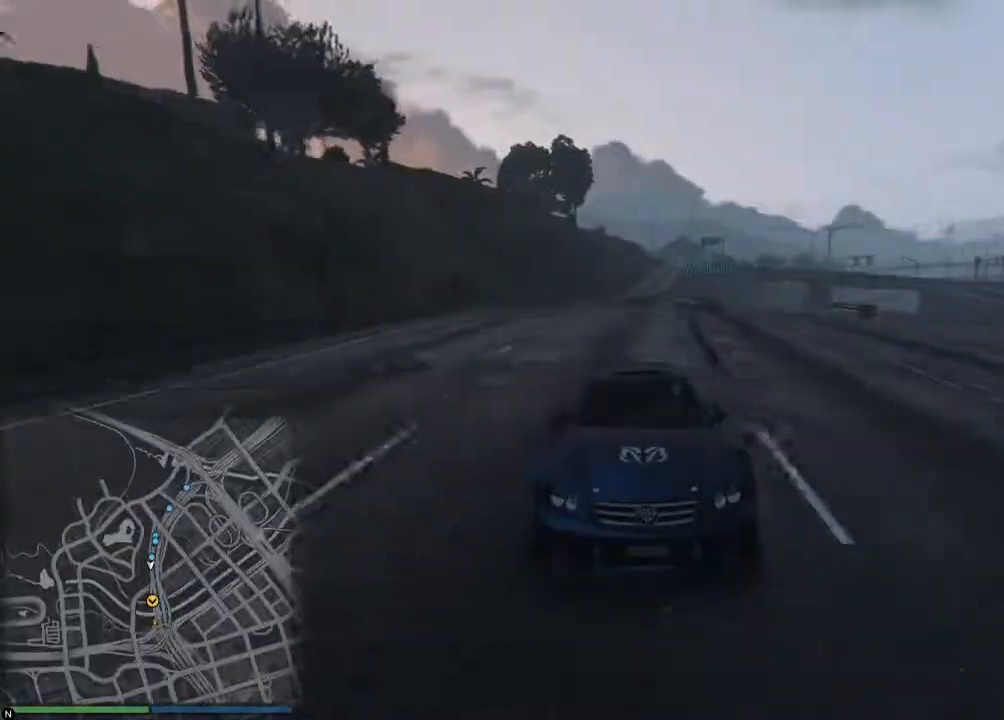
{"buttons": ["R2"], "left_stick": "center", "events": [[100, "left_stick", "center"], [133, "R3", "up"], [183, "left_stick", "left"], [250, "left_stick", "center"]]}
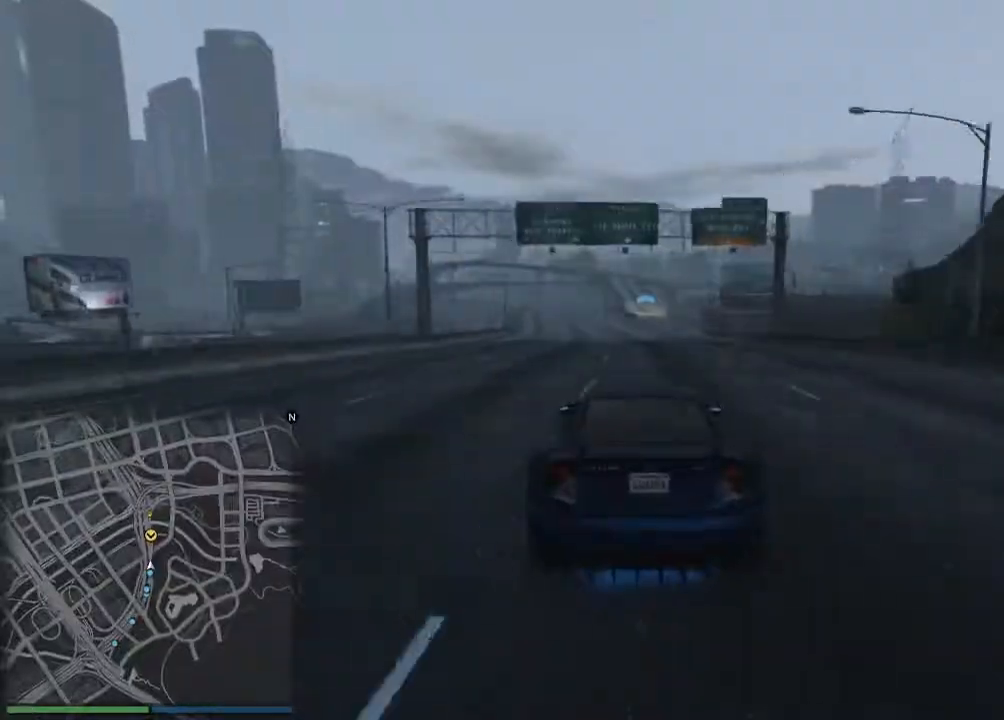
{"buttons": ["R2"], "left_stick": "center", "events": [[150, "left_stick", "right"], [267, "left_stick", "center"], [334, "left_stick", "right"], [451, "left_stick", "center"]]}
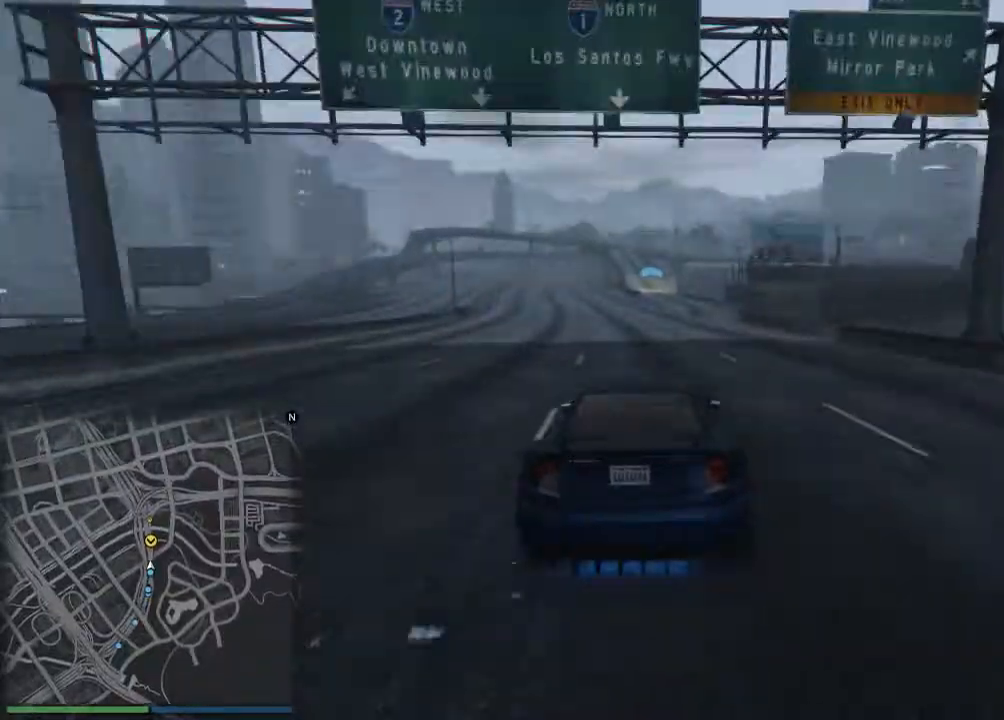
{"buttons": ["R2"], "left_stick": "center", "events": [[150, "R3", "down"], [450, "R3", "up"]]}
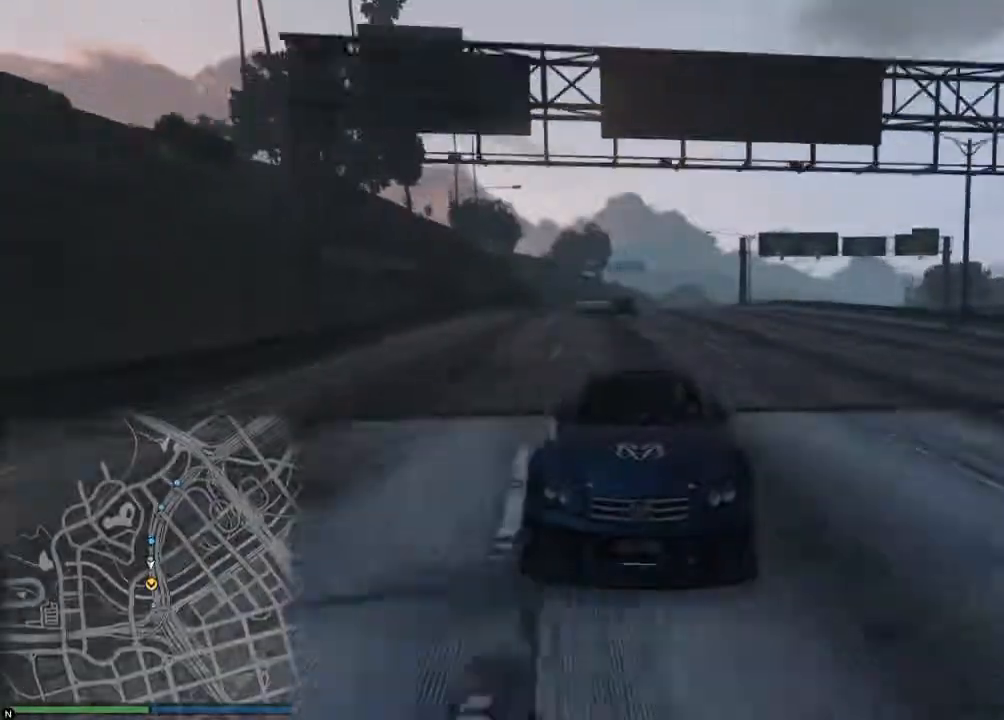
{"buttons": ["R2"], "left_stick": "left", "events": [[501, "left_stick", "left"]]}
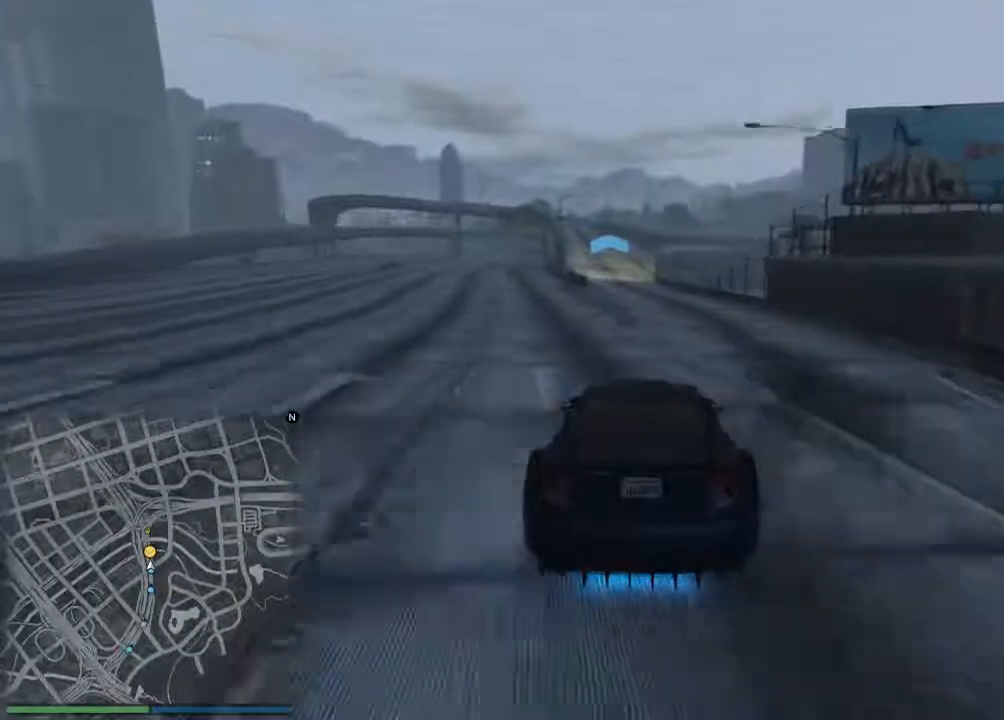
{"buttons": ["R2"], "left_stick": "left", "events": [[83, "left_stick", "center"], [467, "left_stick", "left"]]}
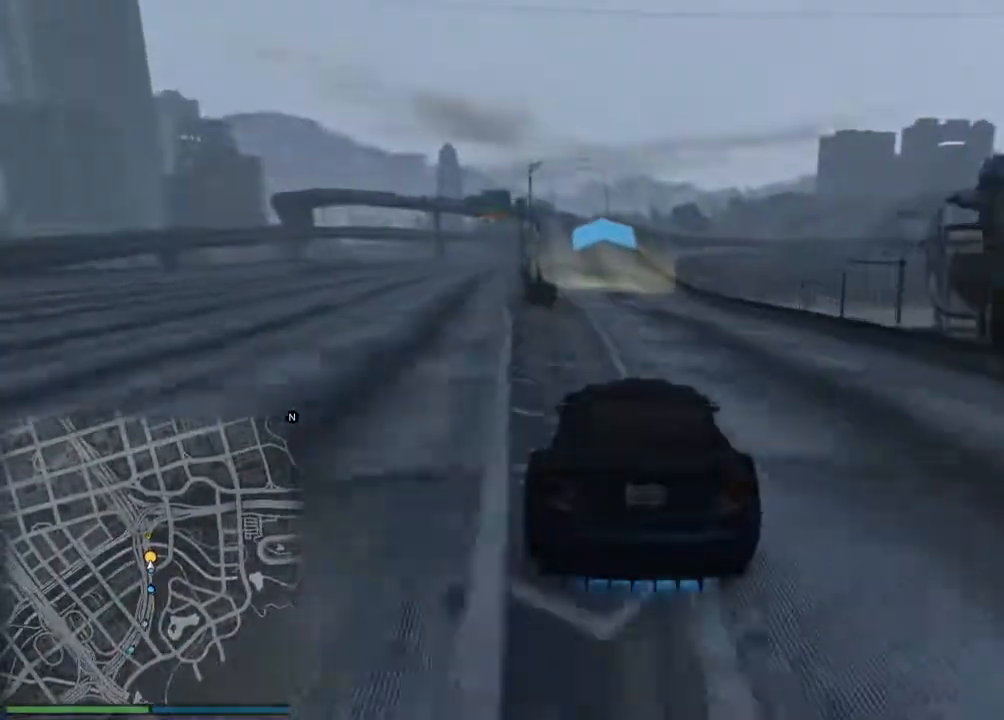
{"buttons": ["R2"], "left_stick": "center", "events": [[84, "left_stick", "center"], [167, "left_stick", "left"], [284, "left_stick", "center"], [384, "left_stick", "left"], [451, "left_stick", "center"]]}
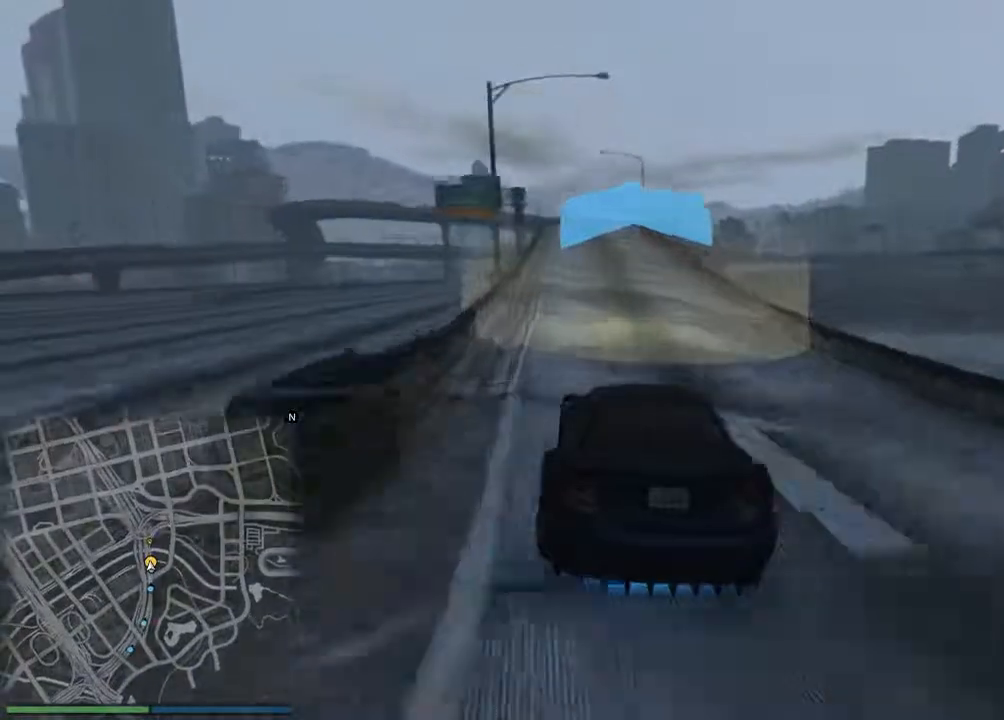
{"buttons": ["R2"], "left_stick": "center", "events": [[100, "left_stick", "left"], [167, "left_stick", "center"]]}
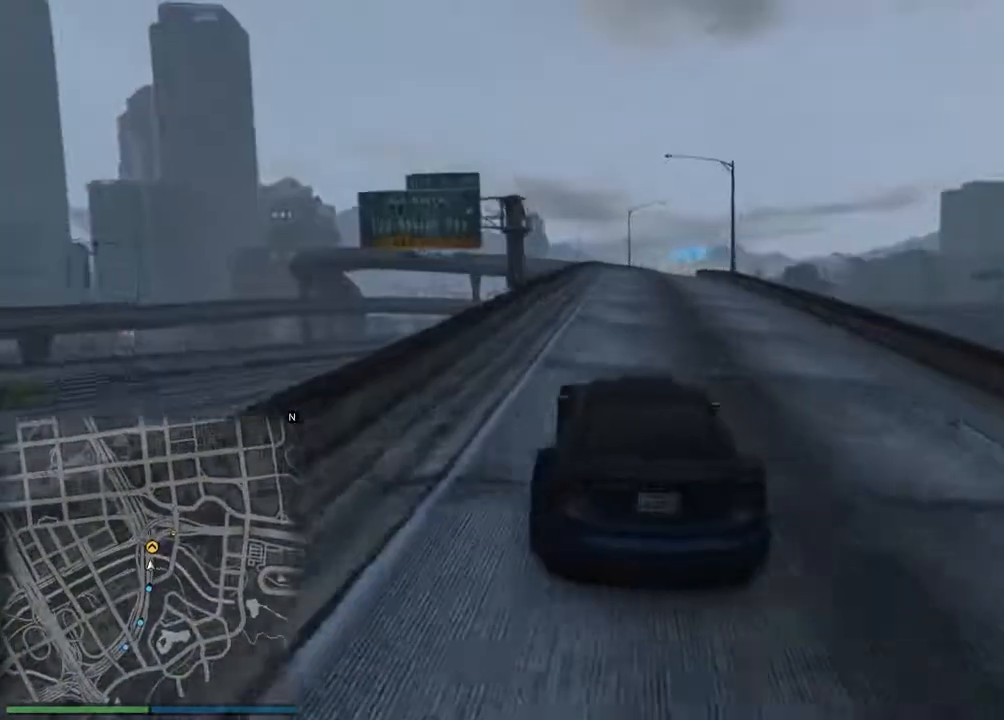
{"buttons": [], "left_stick": "right", "events": [[150, "left_stick", "right"], [217, "R2", "up"], [284, "left_stick", "center"], [501, "left_stick", "right"]]}
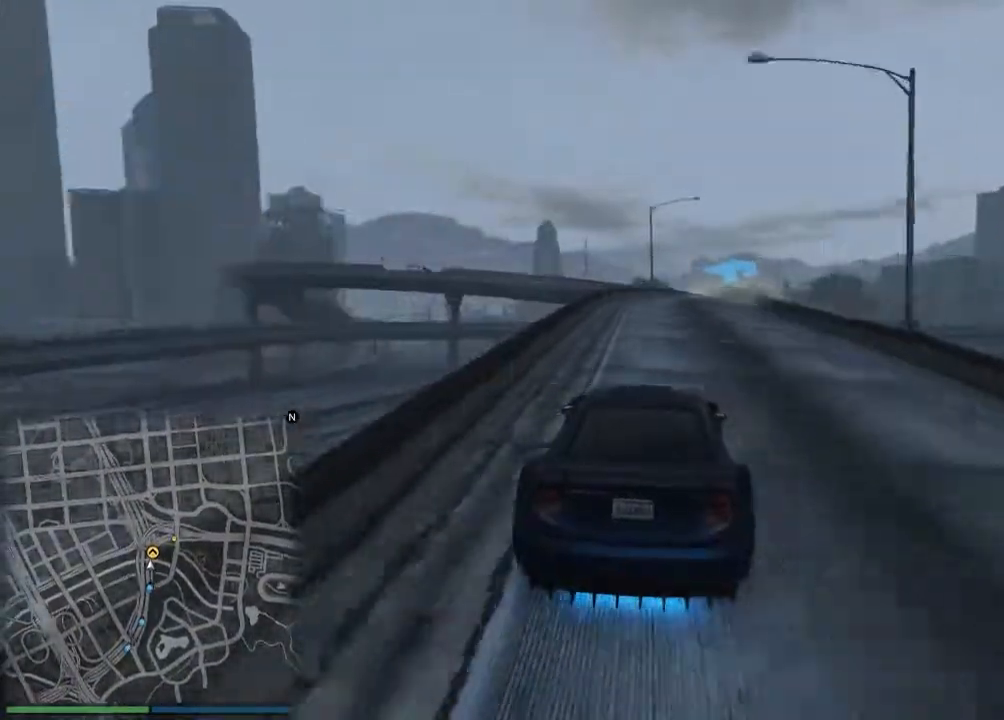
{"buttons": ["R2"], "left_stick": "right", "events": [[133, "left_stick", "center"], [200, "left_stick", "right"], [333, "left_stick", "center"], [350, "R2", "down"], [434, "left_stick", "right"]]}
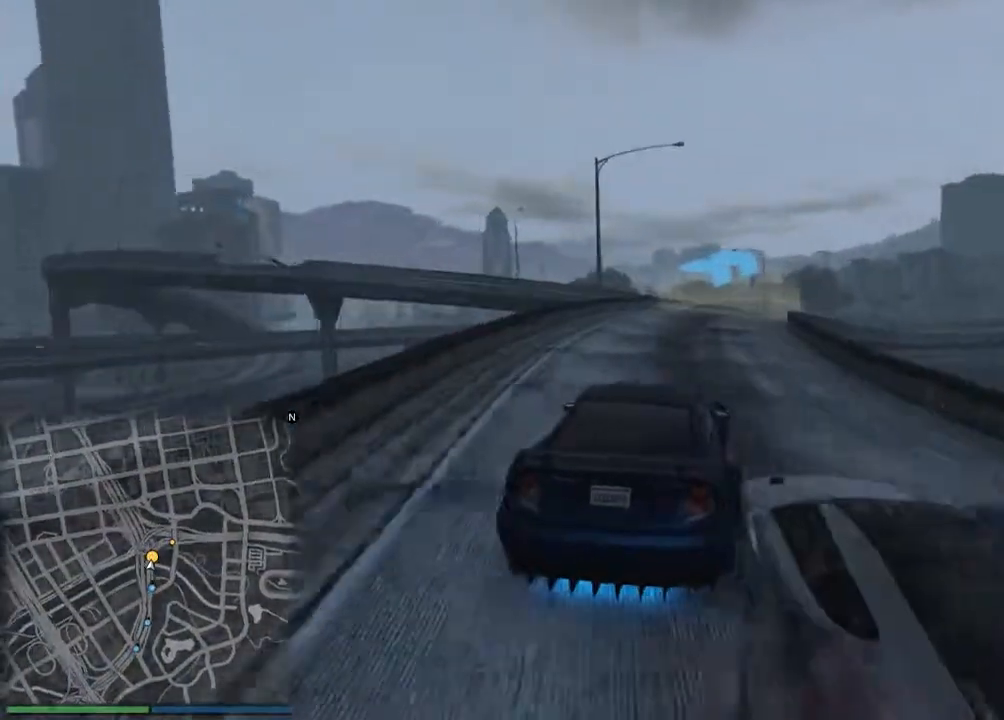
{"buttons": ["R2"], "left_stick": "center", "events": [[234, "left_stick", "center"], [317, "left_stick", "right"], [451, "left_stick", "center"]]}
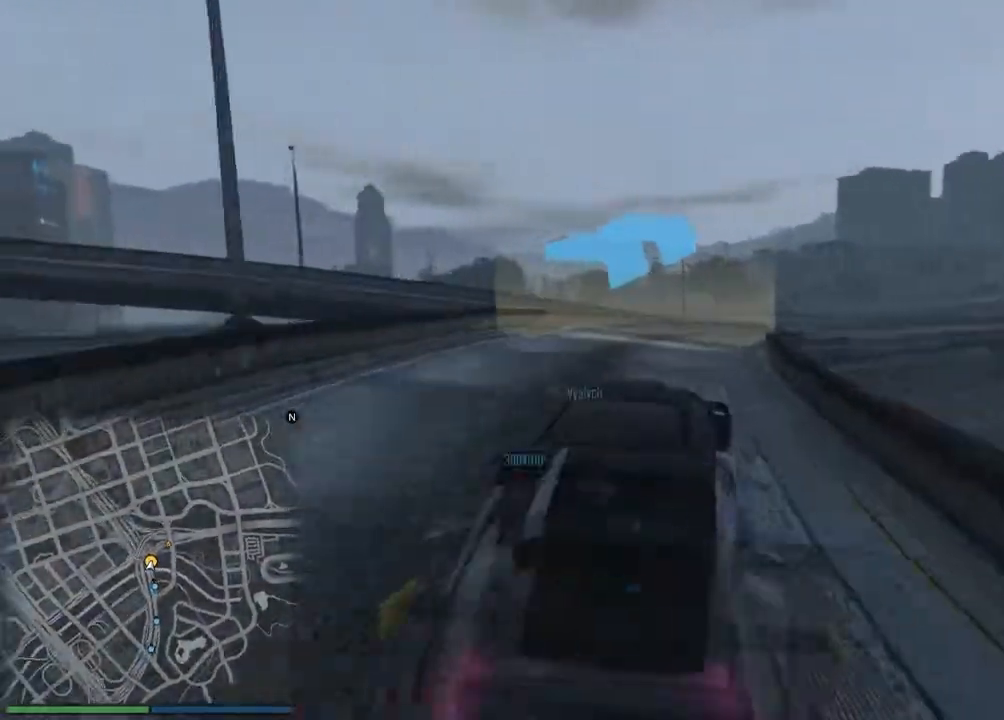
{"buttons": ["R2"], "left_stick": "right", "events": [[217, "left_stick", "right"], [383, "left_stick", "center"], [467, "left_stick", "right"]]}
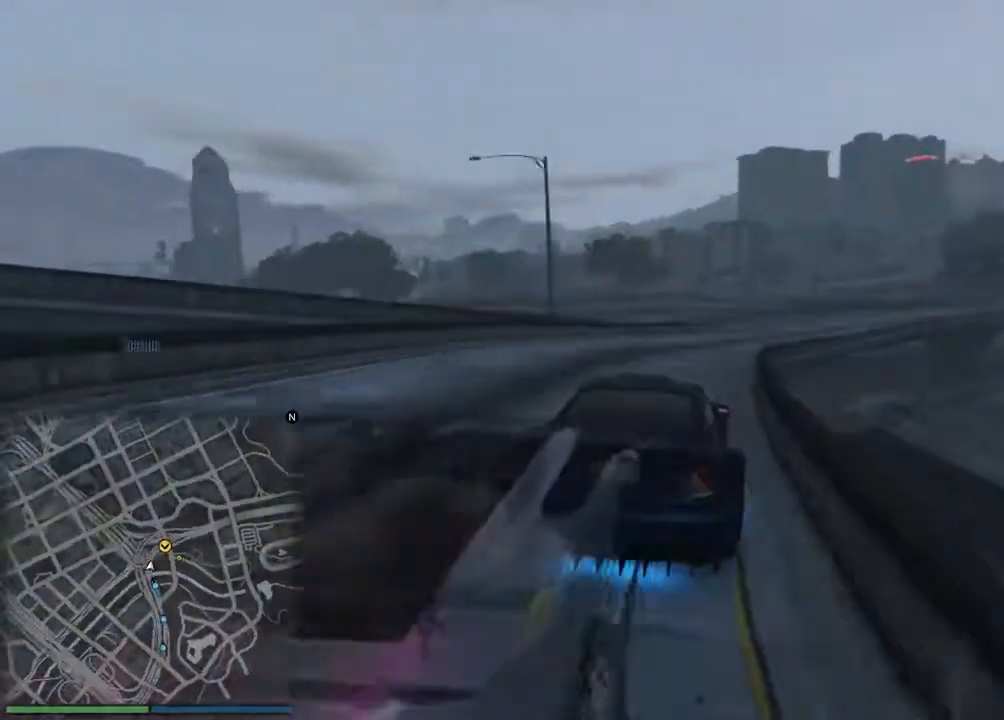
{"buttons": ["R2"], "left_stick": "right", "events": [[67, "left_stick", "center"], [267, "left_stick", "right"], [401, "left_stick", "center"], [484, "left_stick", "right"]]}
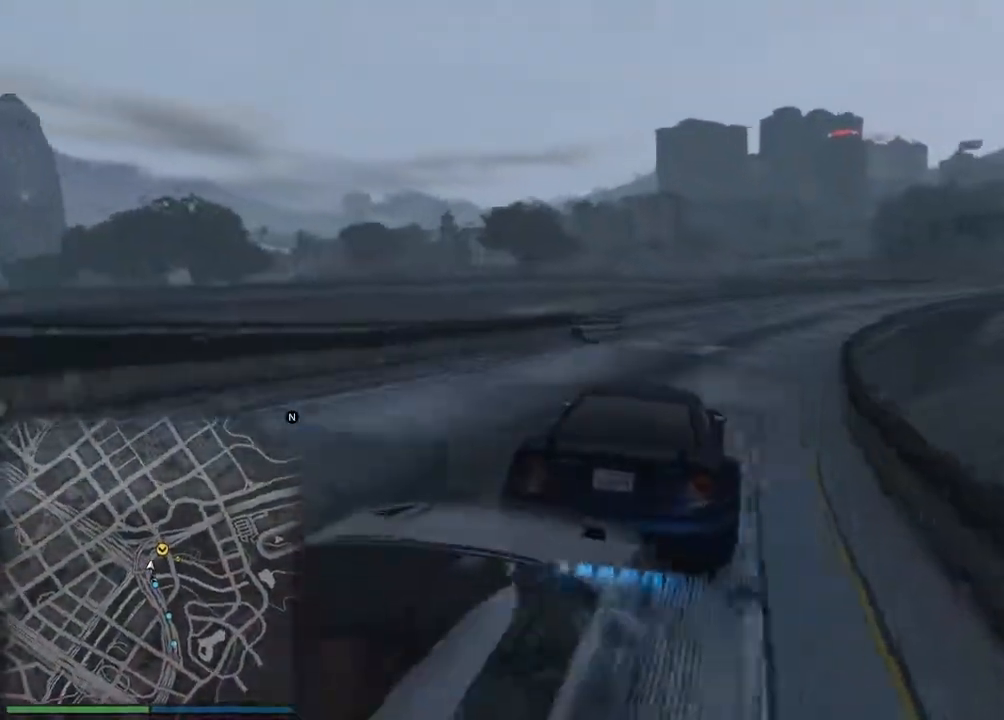
{"buttons": ["R2"], "left_stick": "right", "events": [[150, "left_stick", "center"], [217, "left_stick", "right"], [367, "left_stick", "center"], [417, "left_stick", "right"]]}
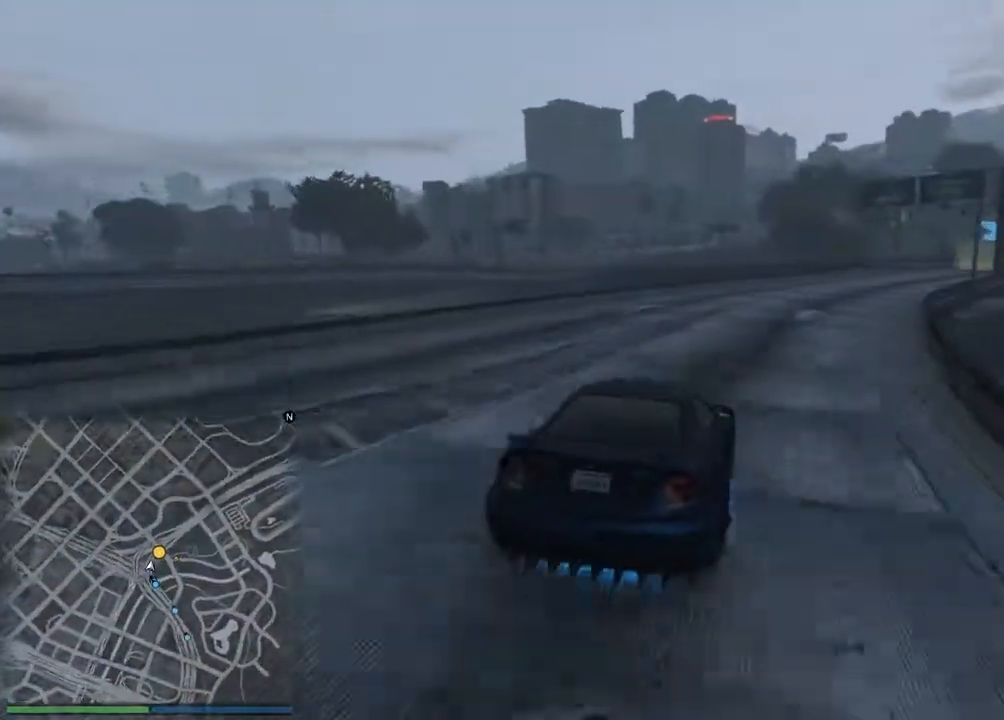
{"buttons": ["L2"], "left_stick": "right", "events": [[34, "left_stick", "center"], [84, "left_stick", "right"], [134, "R2", "up"], [167, "L2", "down"], [267, "left_stick", "center"], [334, "L2", "up"], [401, "left_stick", "right"], [417, "L2", "down"]]}
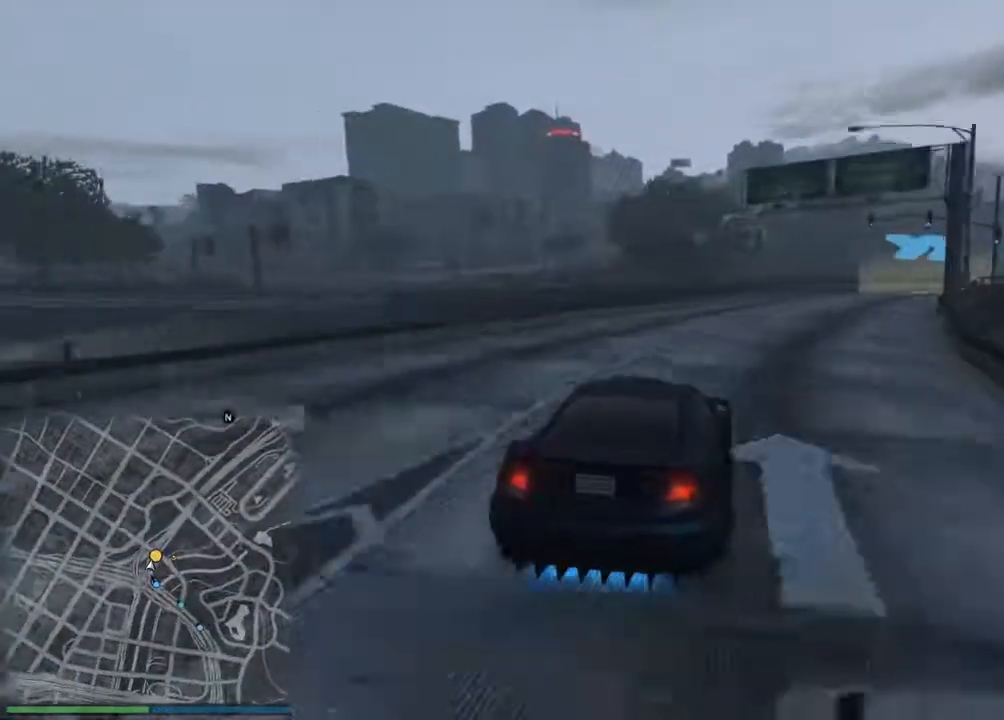
{"buttons": ["R2"], "left_stick": "right", "events": [[16, "left_stick", "center"], [100, "left_stick", "right"], [183, "R2", "down"], [183, "left_stick", "center"], [250, "R2", "up"], [250, "left_stick", "right"], [350, "left_stick", "center"], [400, "left_stick", "right"], [434, "L2", "up"], [450, "R2", "down"]]}
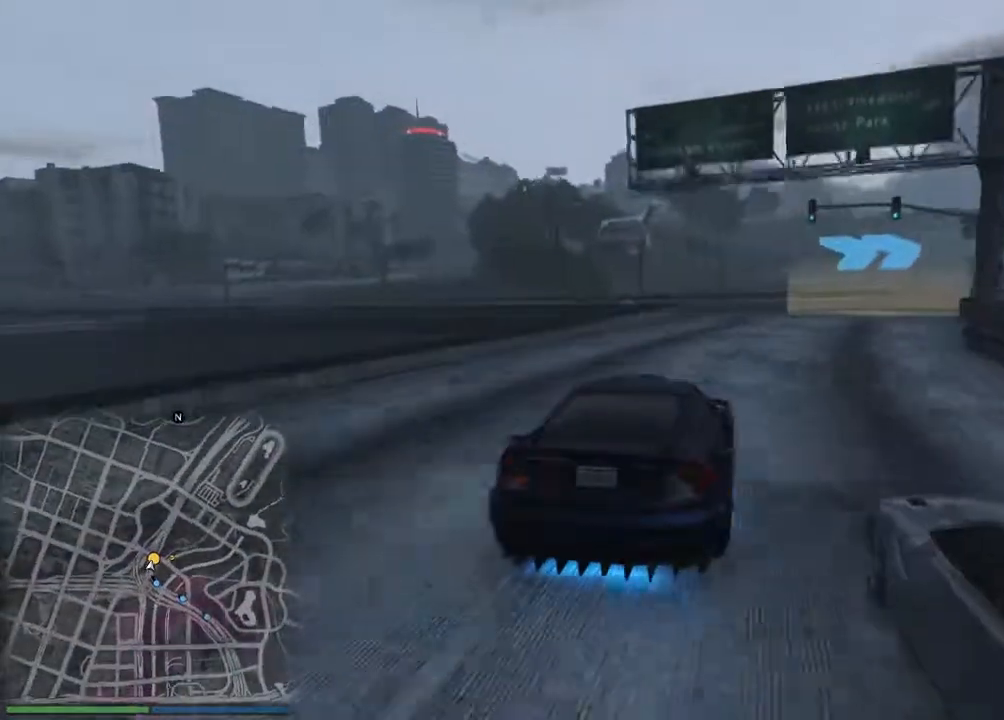
{"buttons": [], "left_stick": "right", "events": [[34, "R2", "up"], [200, "left_stick", "center"], [284, "R2", "down"], [284, "left_stick", "right"], [434, "R2", "up"]]}
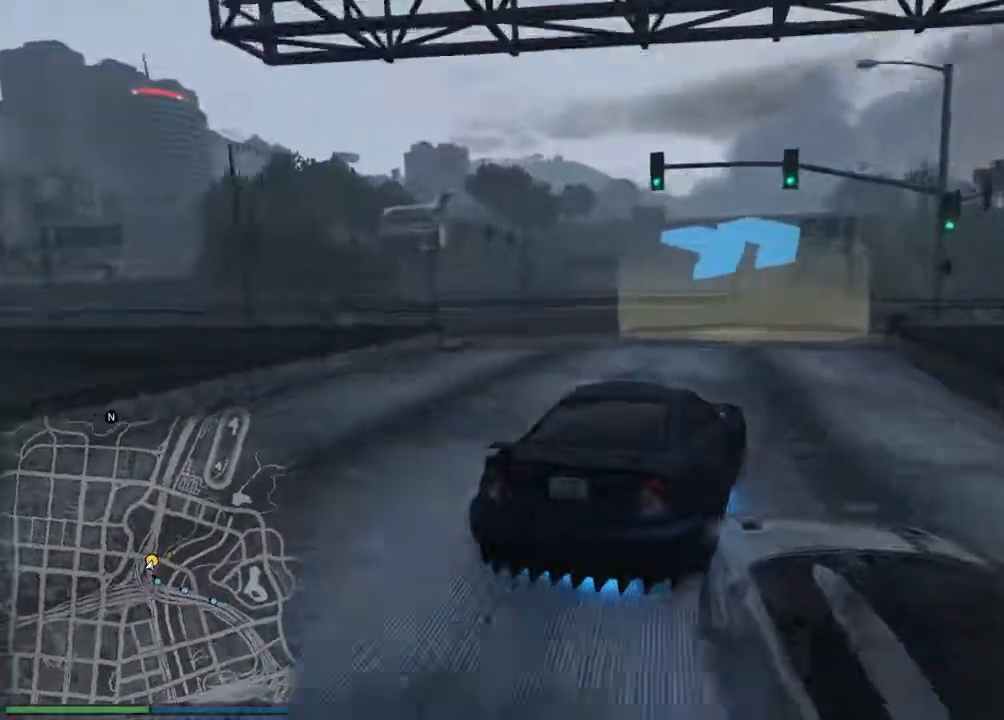
{"buttons": ["R2"], "left_stick": "center", "events": [[133, "R2", "down"], [150, "left_stick", "center"], [200, "left_stick", "right"], [500, "left_stick", "center"]]}
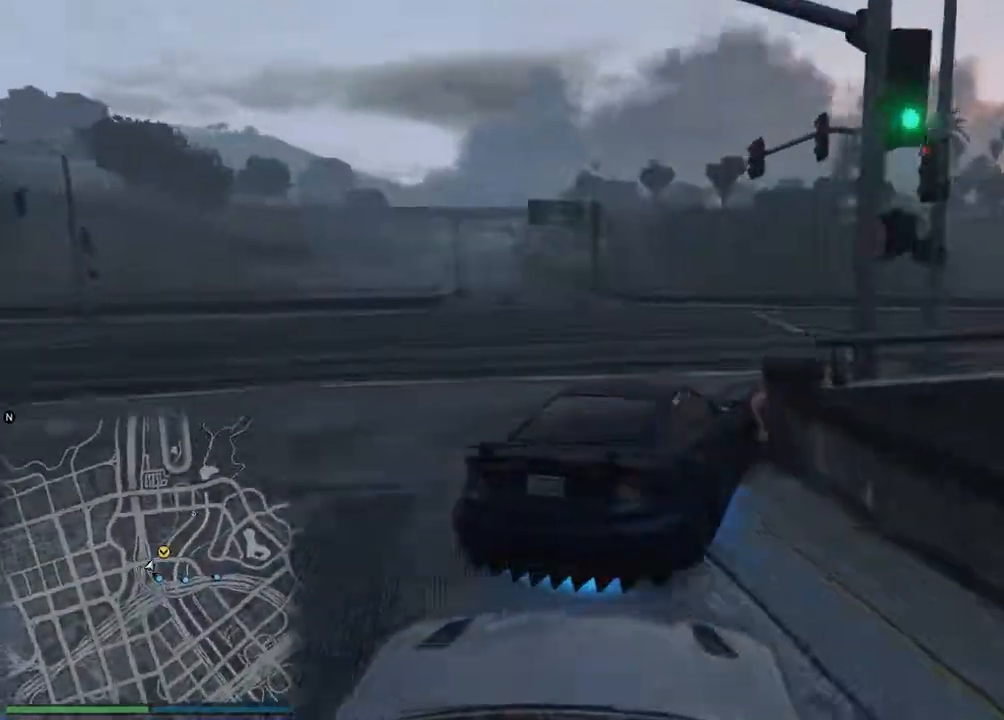
{"buttons": ["R2"], "left_stick": "right", "events": [[50, "left_stick", "right"], [200, "left_stick", "center"], [317, "left_stick", "right"], [434, "left_stick", "center"], [501, "left_stick", "right"]]}
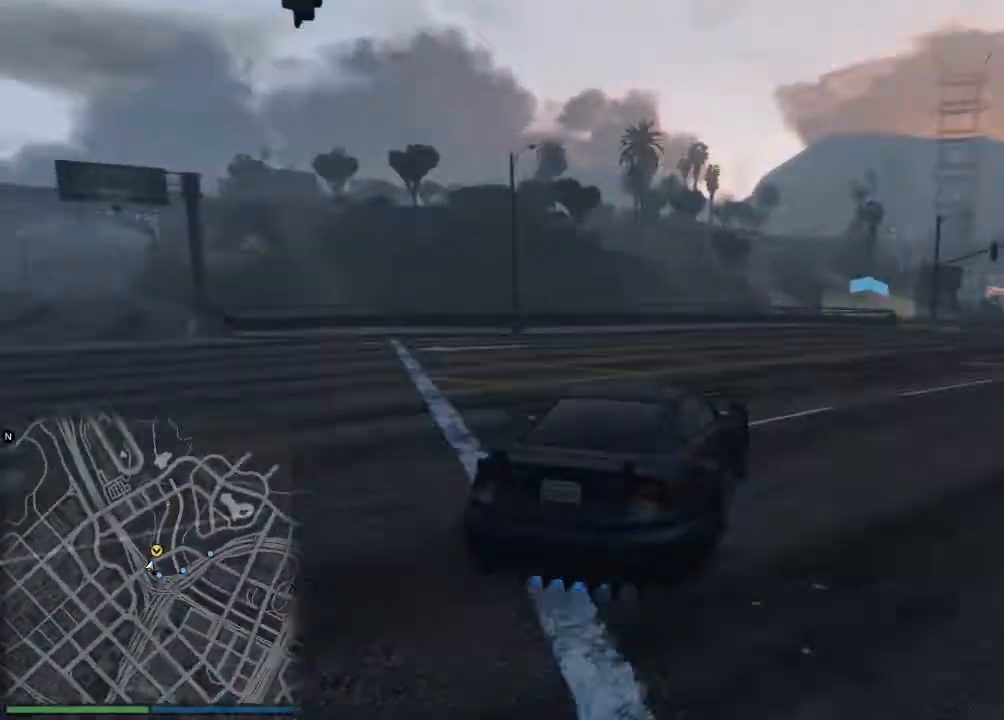
{"buttons": ["R2"], "left_stick": "right", "events": [[133, "left_stick", "center"], [200, "left_stick", "right"], [317, "left_stick", "center"], [400, "left_stick", "right"]]}